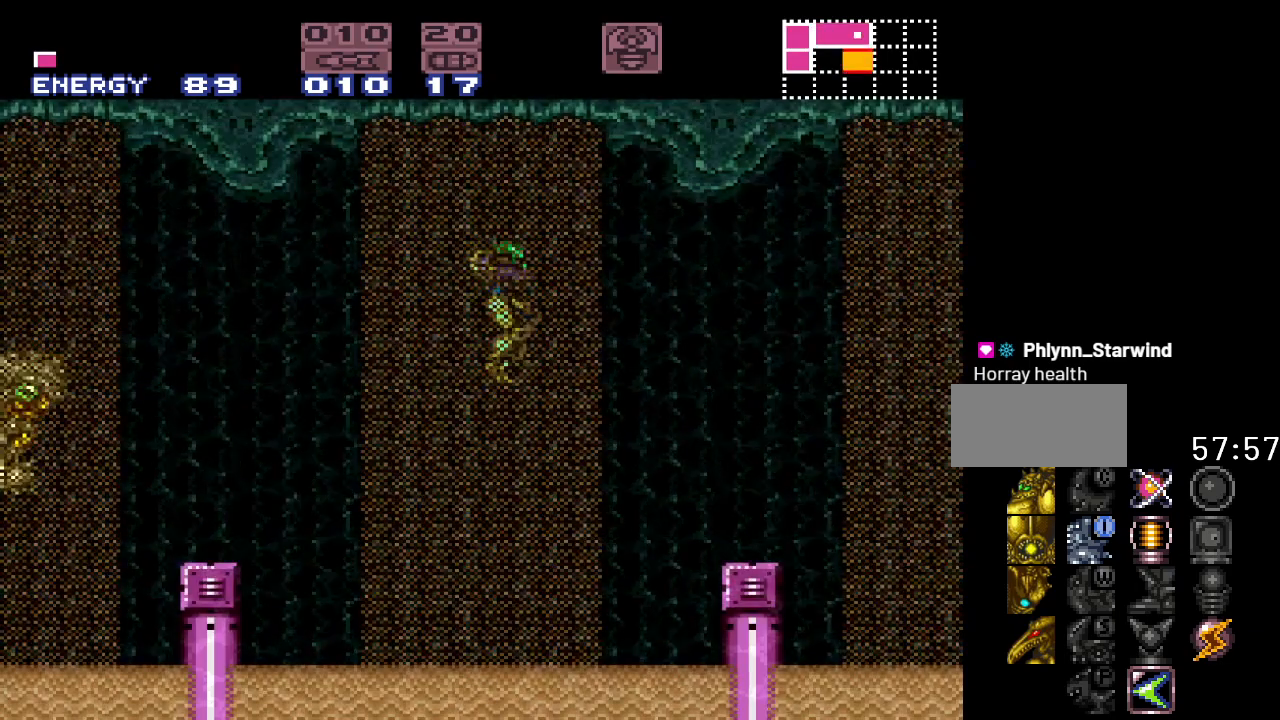
Gameplay with a controller (Nintendo layout); each line is a JSON object with the inputs held at the frame after it. "events" lists button and stick changes between this image and that frame as [ms after this image, input, new state], when the widget could be followed in between. Not read: L3 R3.
{"buttons": ["Y", "DPAD_LEFT"], "events": [[117, "DPAD_RIGHT", "down"], [233, "Y", "down"], [267, "DPAD_RIGHT", "up"], [367, "DPAD_LEFT", "down"]]}
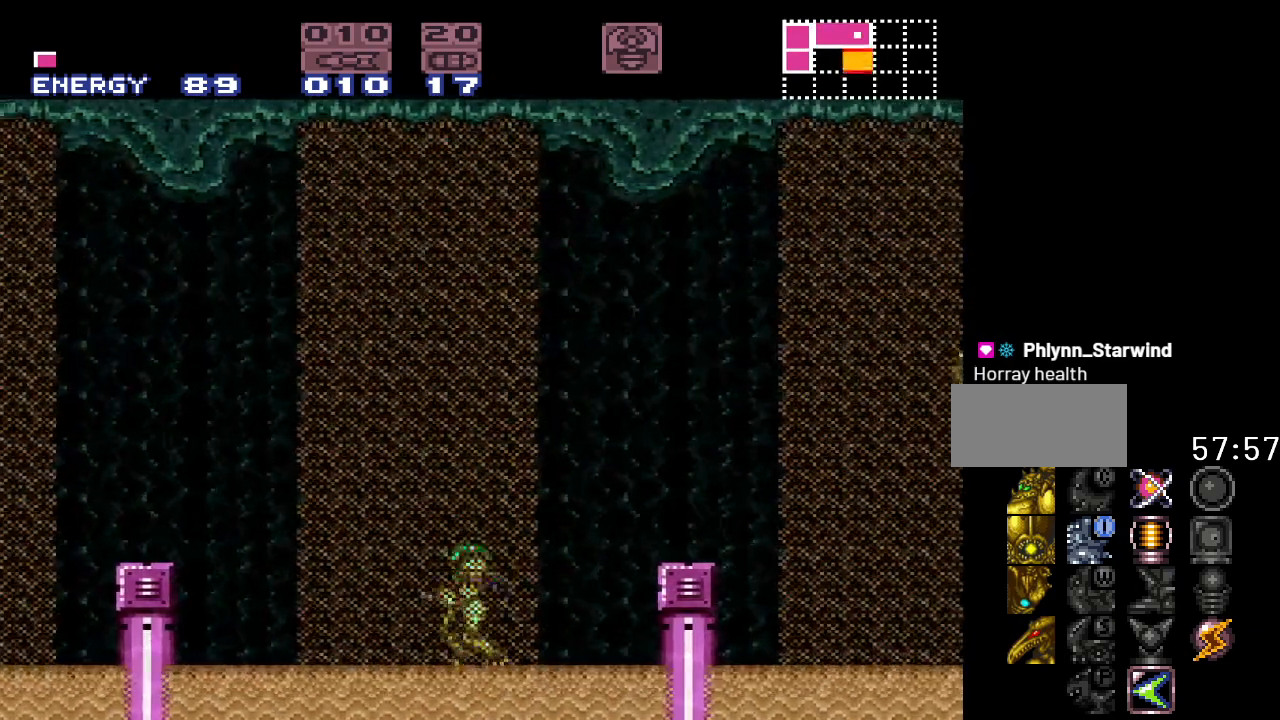
{"buttons": ["B", "Y", "DPAD_LEFT"], "events": [[17, "B", "down"]]}
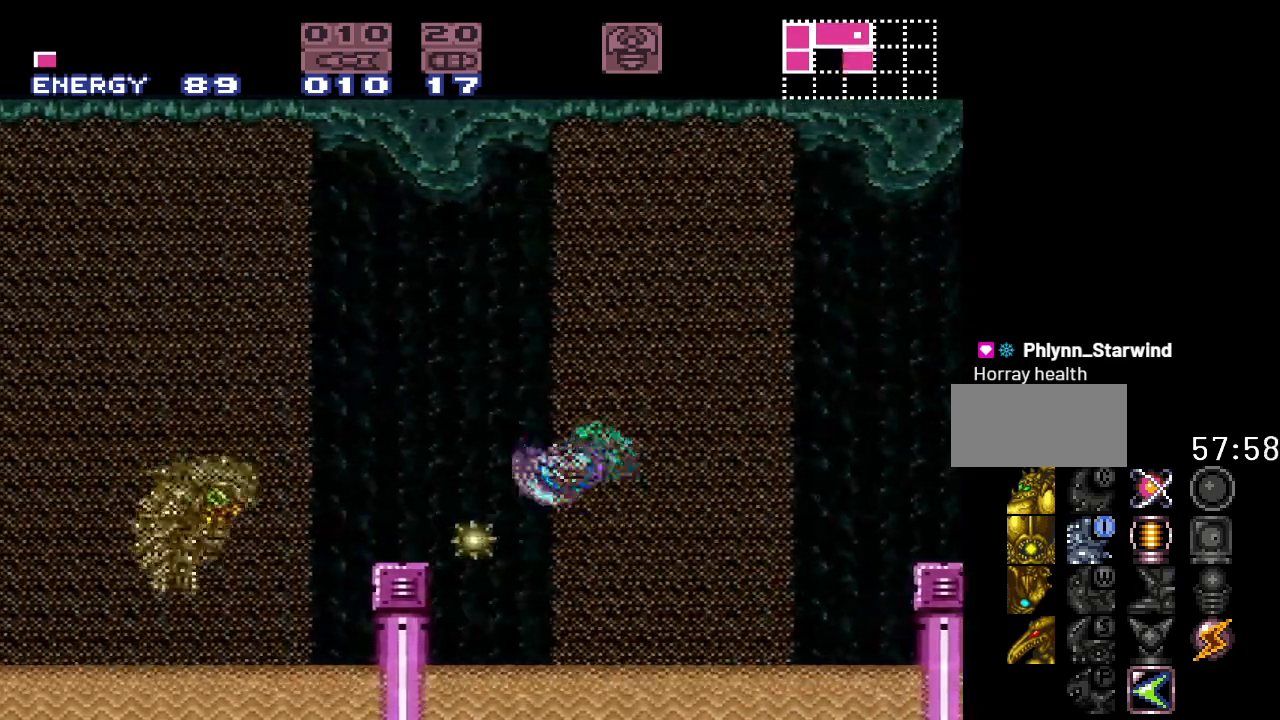
{"buttons": ["Y", "DPAD_RIGHT"], "events": [[200, "DPAD_LEFT", "up"], [333, "B", "up"], [483, "DPAD_RIGHT", "down"]]}
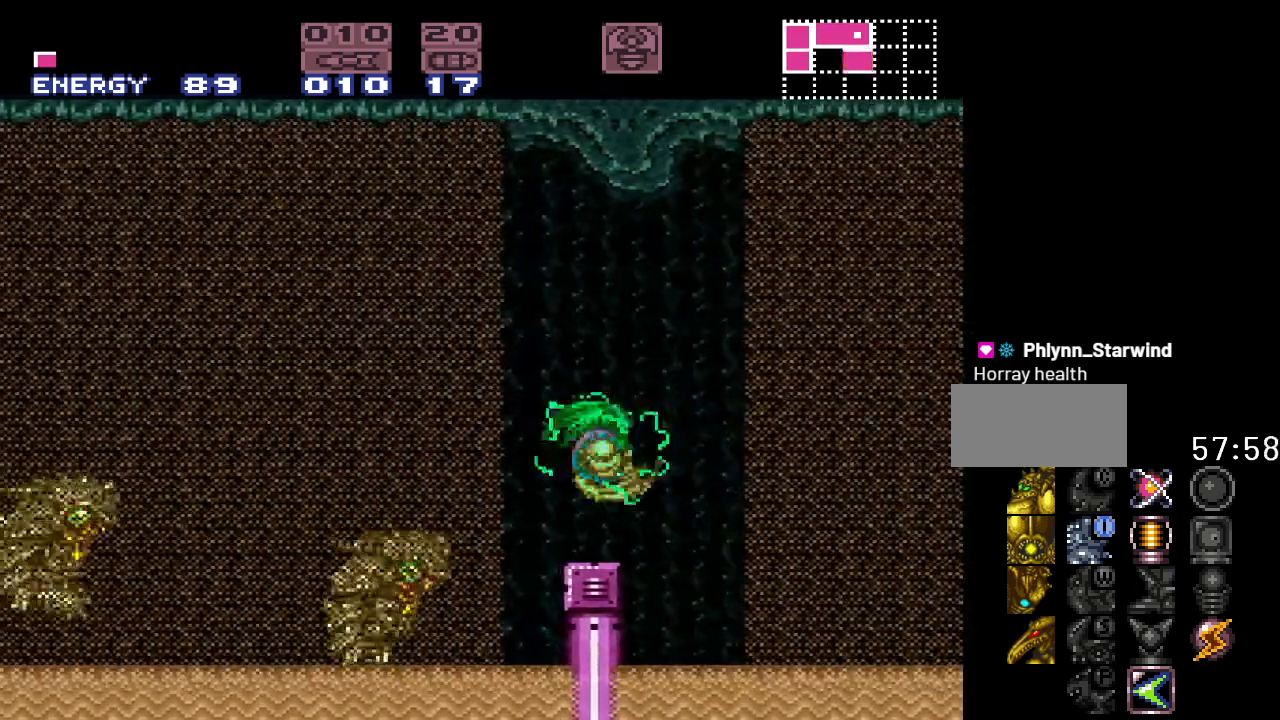
{"buttons": ["Y", "DPAD_RIGHT"], "events": [[117, "DPAD_RIGHT", "up"], [200, "DPAD_LEFT", "down"], [400, "DPAD_LEFT", "up"], [483, "DPAD_RIGHT", "down"]]}
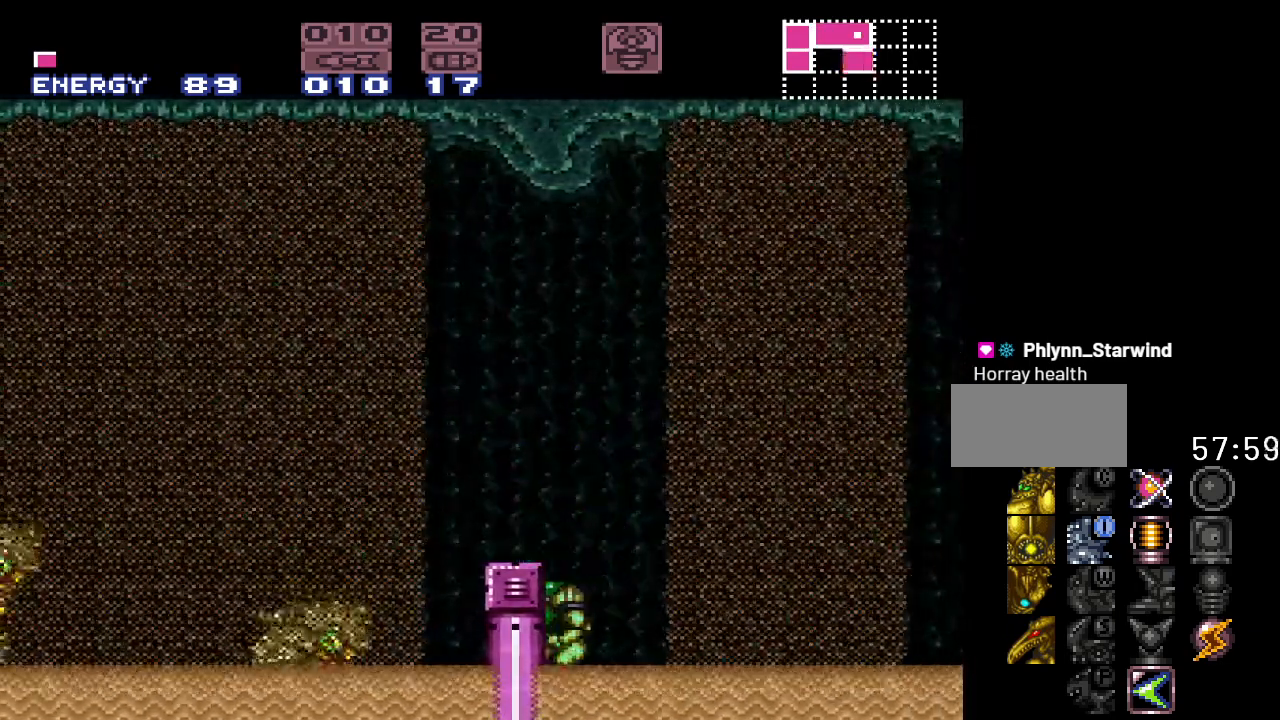
{"buttons": ["B", "Y", "DPAD_RIGHT"], "events": [[150, "B", "down"]]}
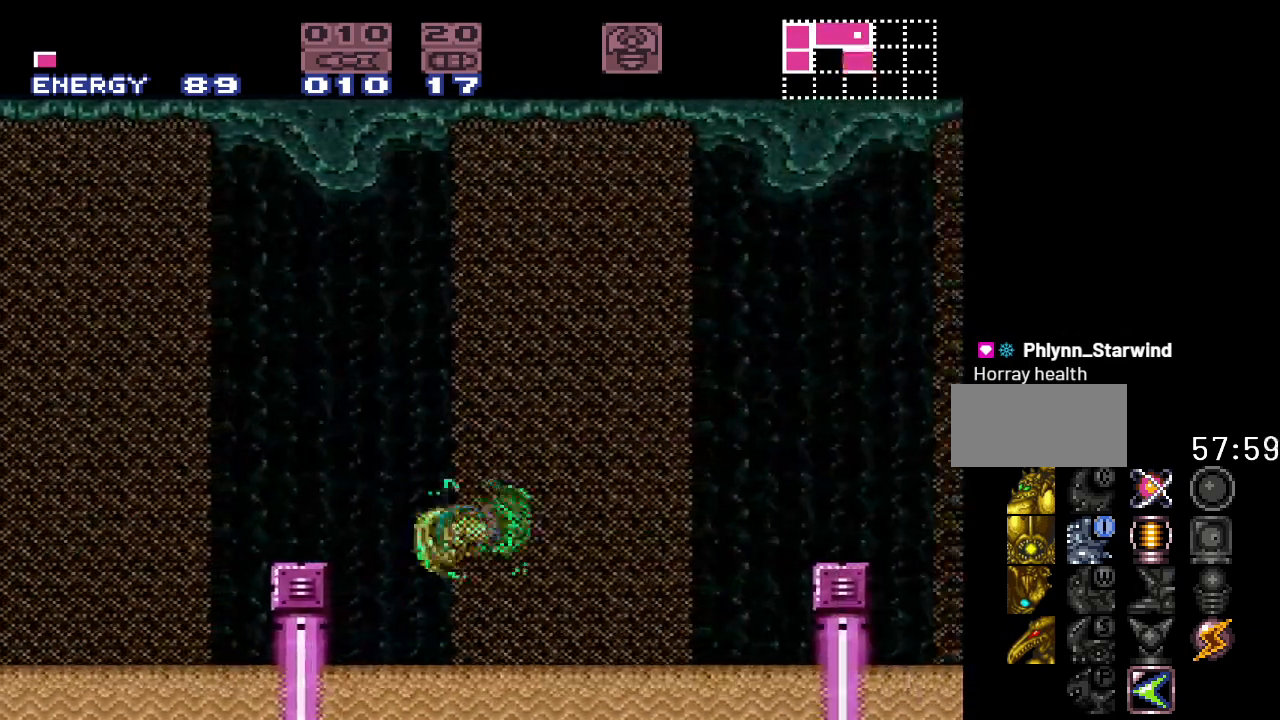
{"buttons": ["Y", "DPAD_RIGHT"], "events": [[333, "B", "up"]]}
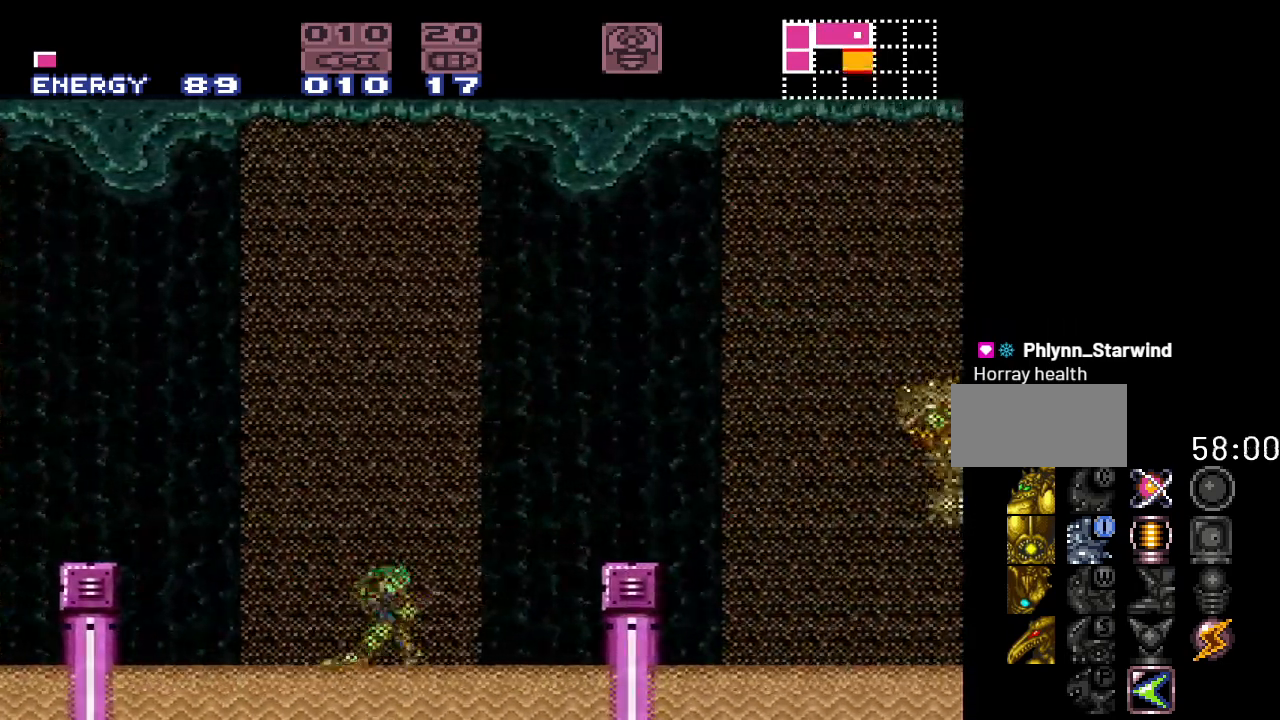
{"buttons": ["B", "Y", "DPAD_RIGHT"], "events": [[117, "B", "down"]]}
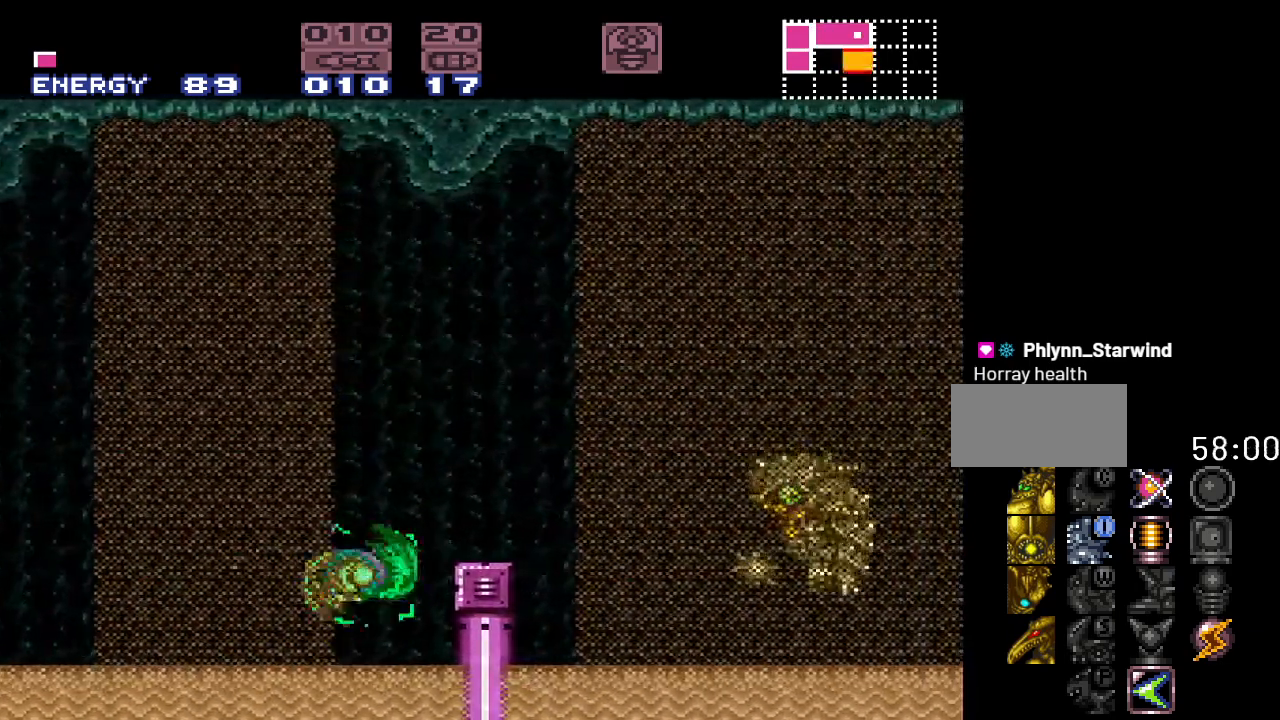
{"buttons": ["B", "Y", "DPAD_LEFT"], "events": [[117, "DPAD_RIGHT", "up"], [150, "B", "up"], [200, "DPAD_LEFT", "down"], [300, "B", "down"]]}
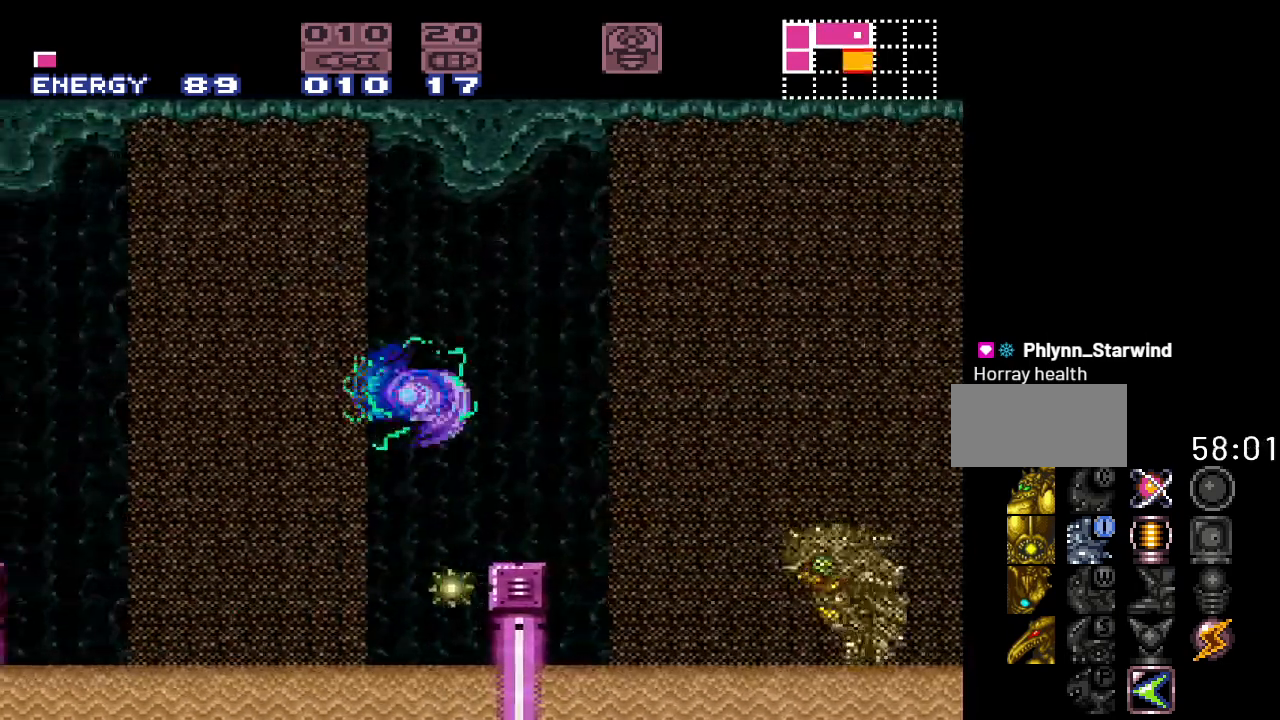
{"buttons": ["Y"], "events": [[17, "DPAD_LEFT", "up"], [200, "DPAD_RIGHT", "down"], [333, "B", "up"], [483, "DPAD_RIGHT", "up"]]}
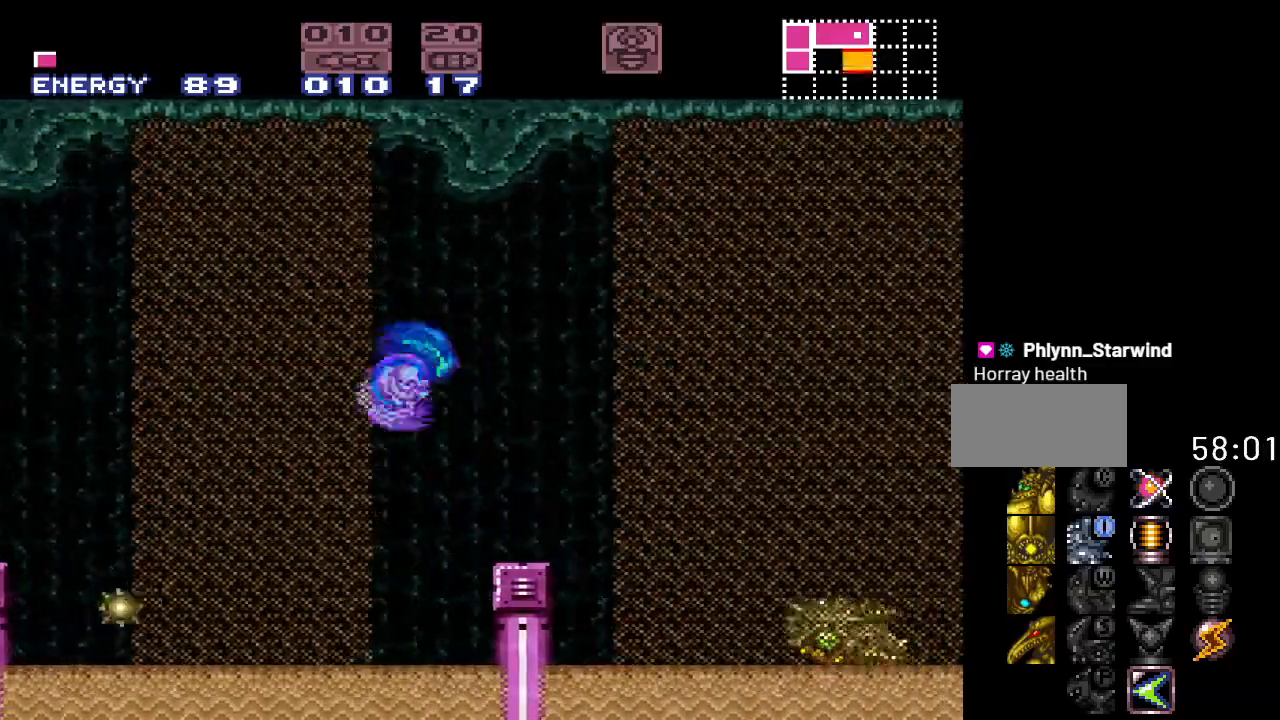
{"buttons": ["Y", "DPAD_LEFT"], "events": [[50, "DPAD_LEFT", "down"]]}
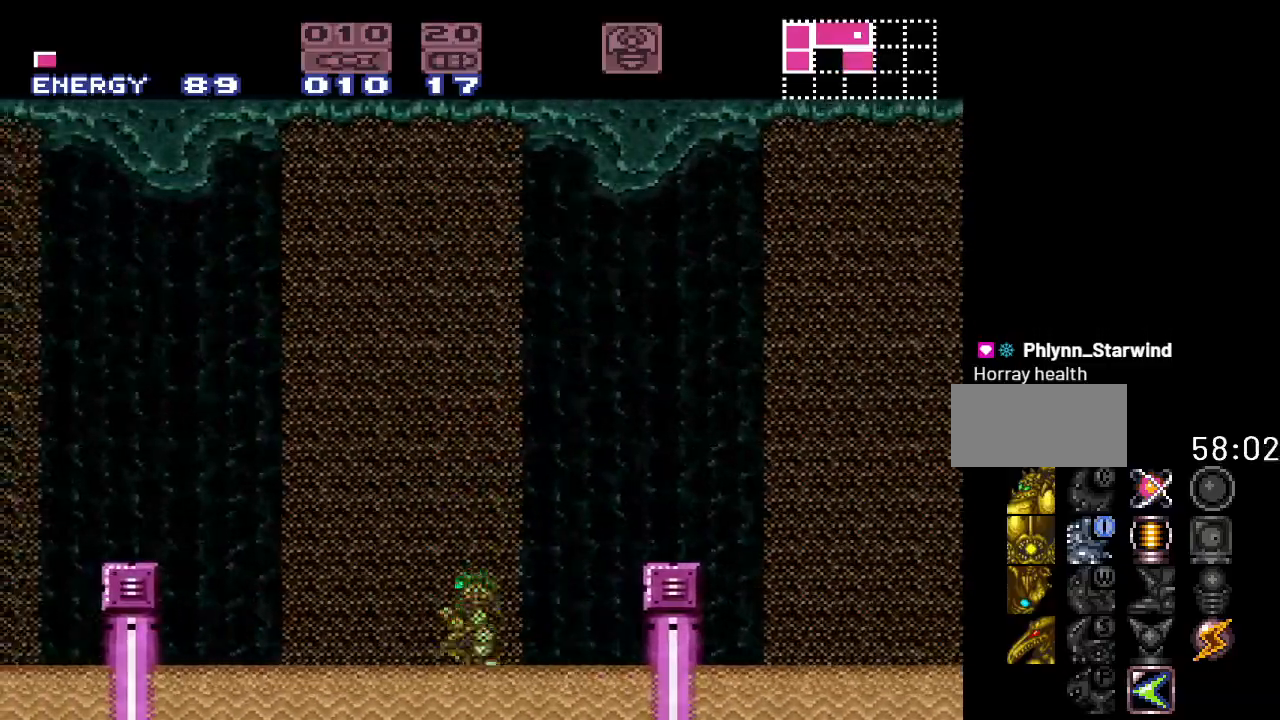
{"buttons": ["Y", "DPAD_LEFT"], "events": [[83, "B", "down"], [433, "B", "up"]]}
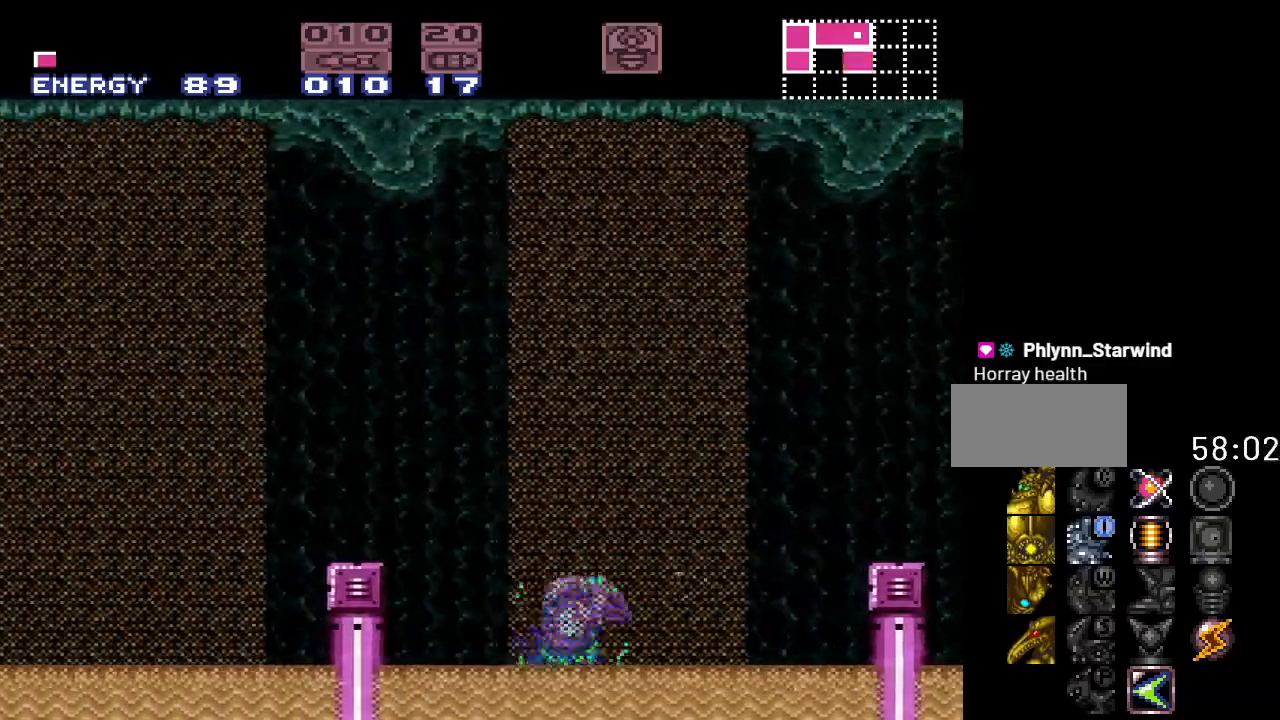
{"buttons": ["B", "Y", "DPAD_LEFT"], "events": [[233, "B", "down"]]}
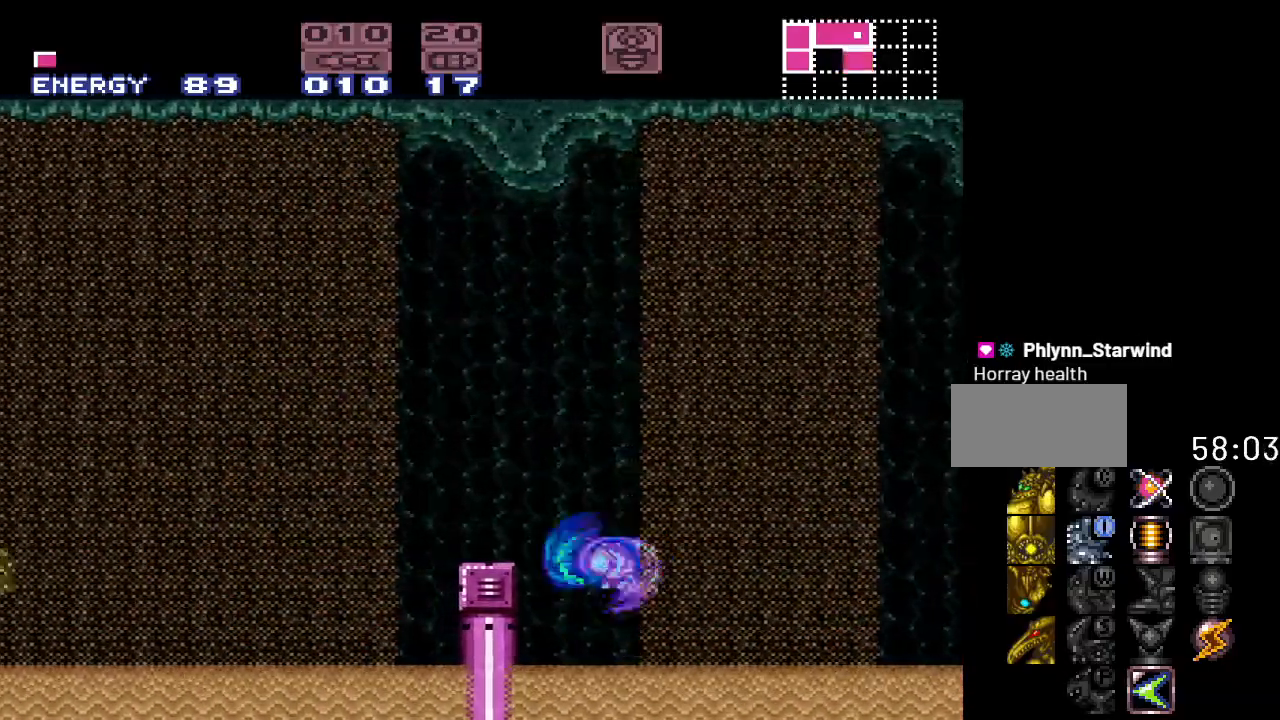
{"buttons": ["Y", "DPAD_LEFT"], "events": [[167, "DPAD_LEFT", "up"], [233, "B", "up"], [483, "DPAD_LEFT", "down"]]}
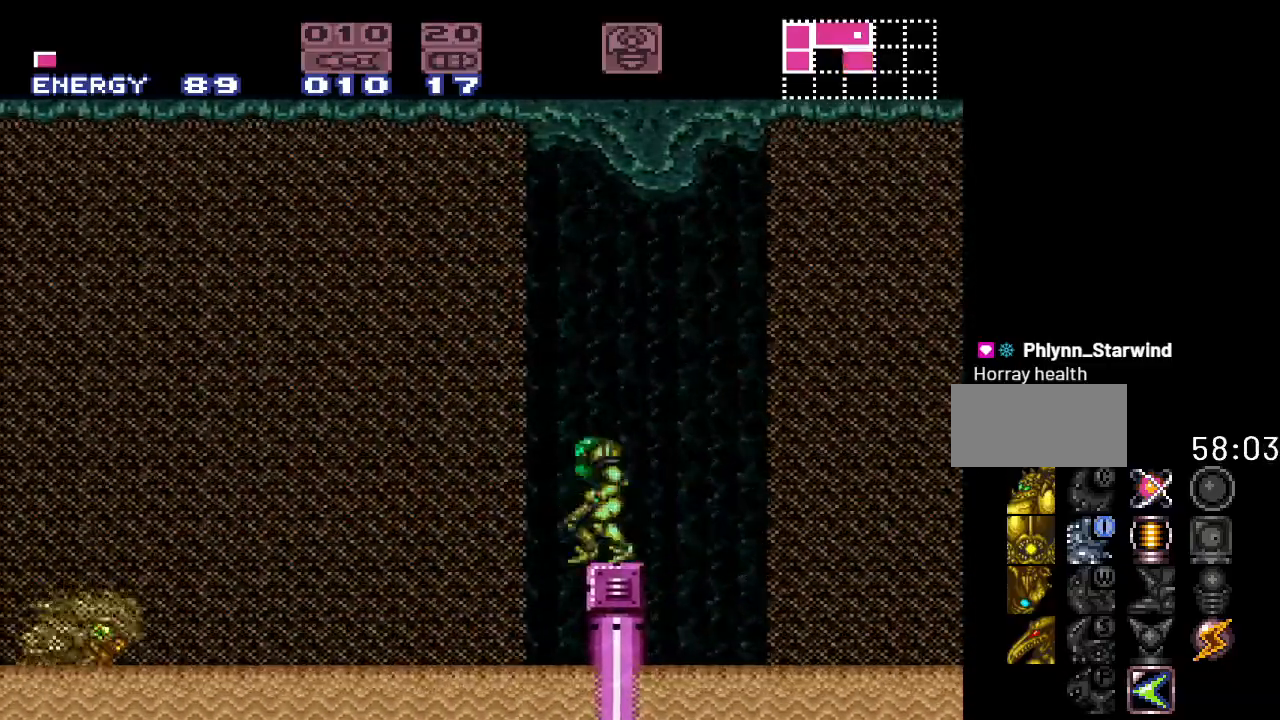
{"buttons": ["Y", "DPAD_LEFT"], "events": []}
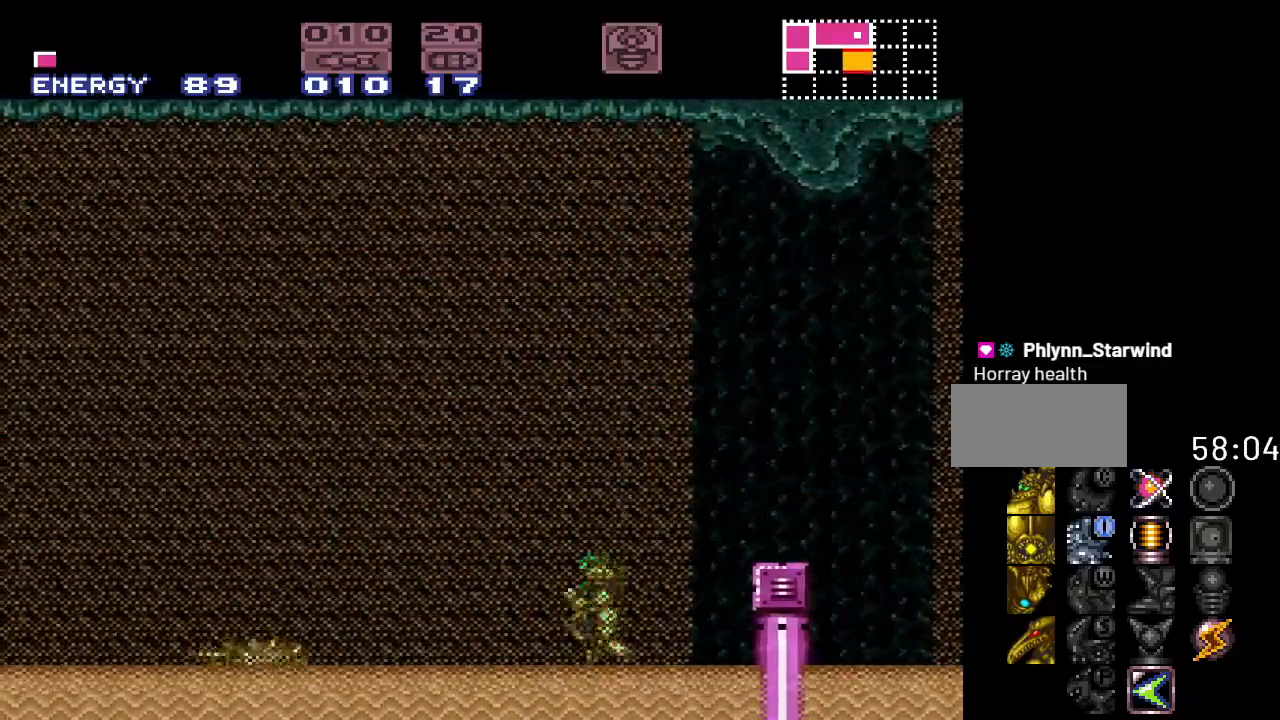
{"buttons": ["B", "Y", "DPAD_LEFT"], "events": [[83, "B", "down"]]}
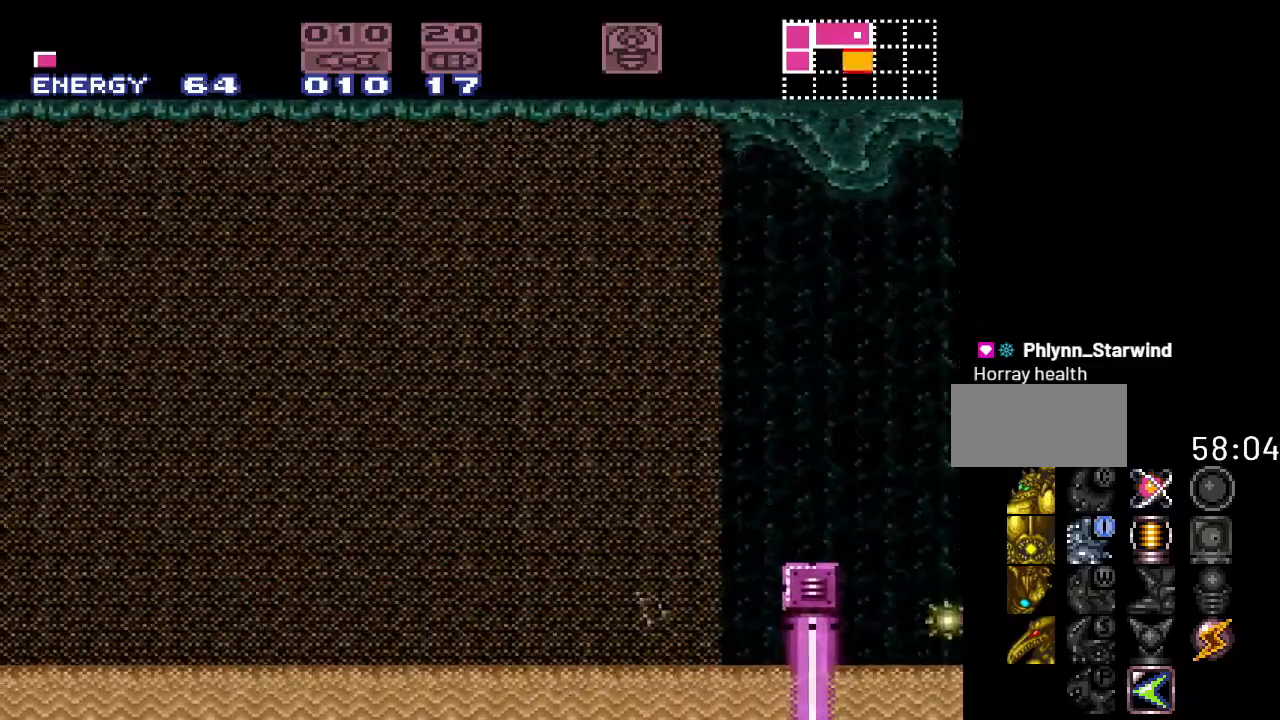
{"buttons": ["B", "Y", "DPAD_LEFT"], "events": [[50, "B", "up"], [167, "B", "down"]]}
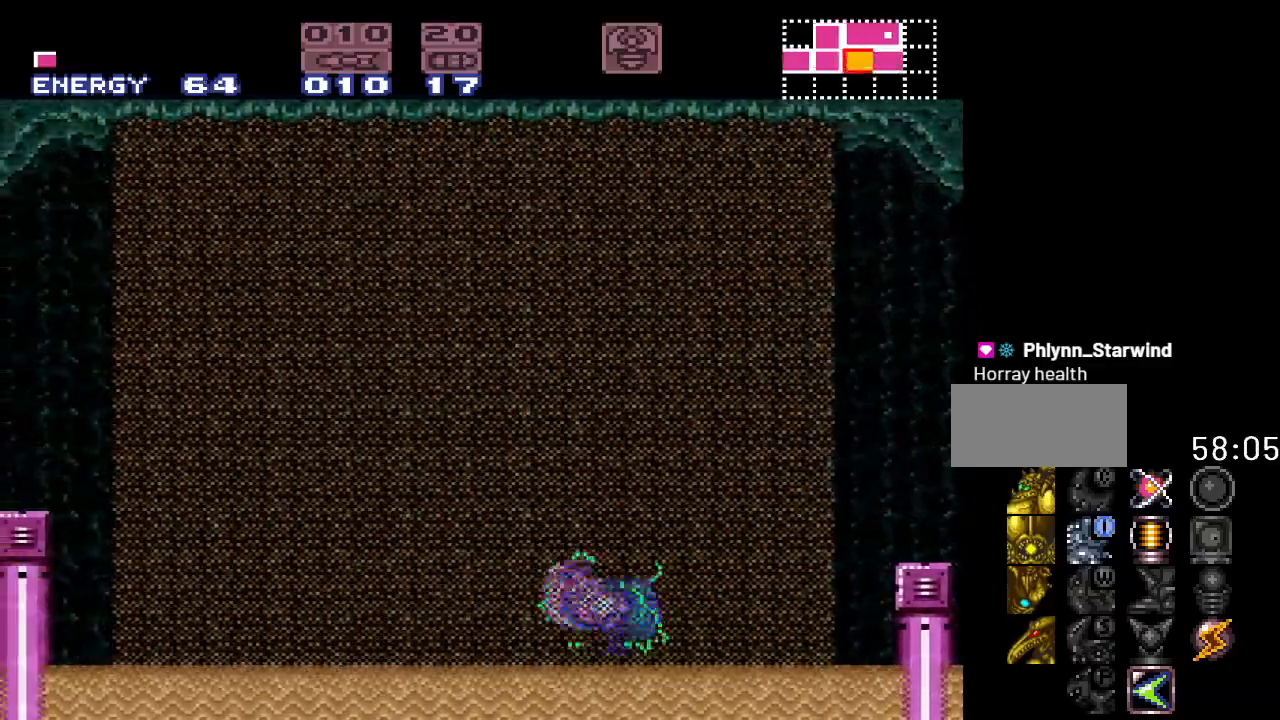
{"buttons": ["B", "Y", "DPAD_LEFT"], "events": [[233, "B", "up"], [333, "B", "down"]]}
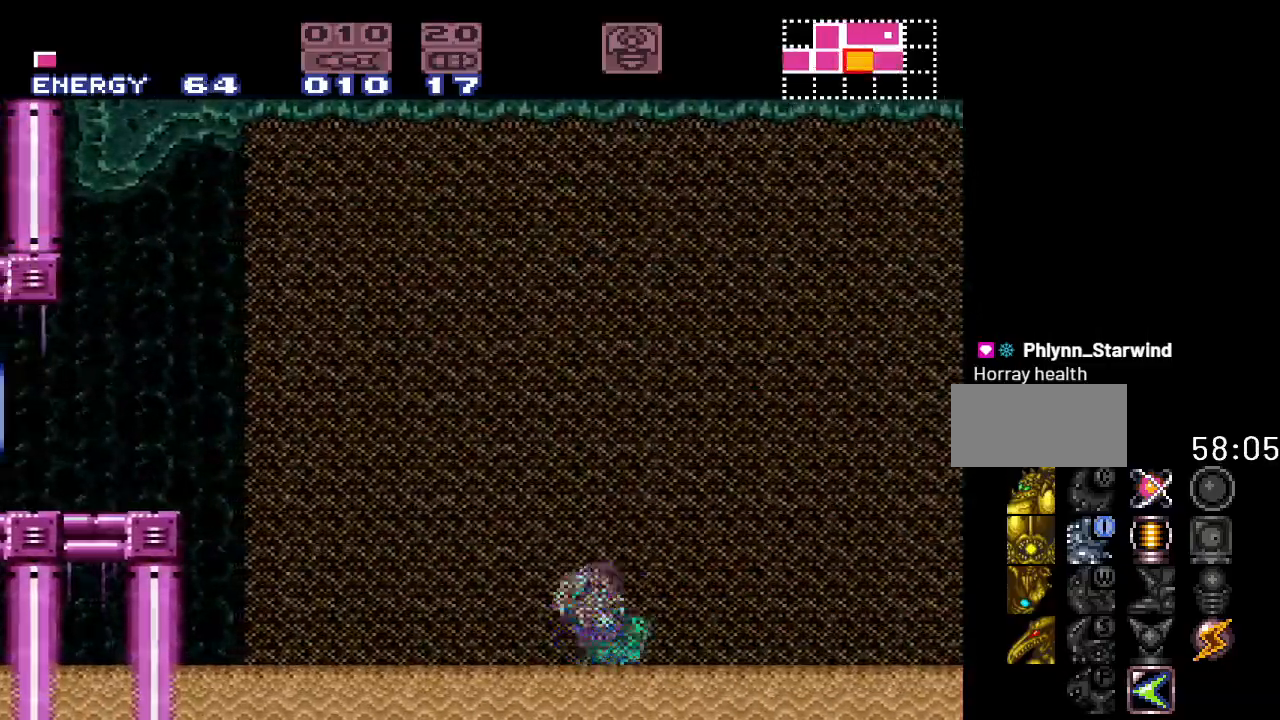
{"buttons": ["B", "Y", "DPAD_LEFT"], "events": [[267, "B", "up"], [383, "B", "down"]]}
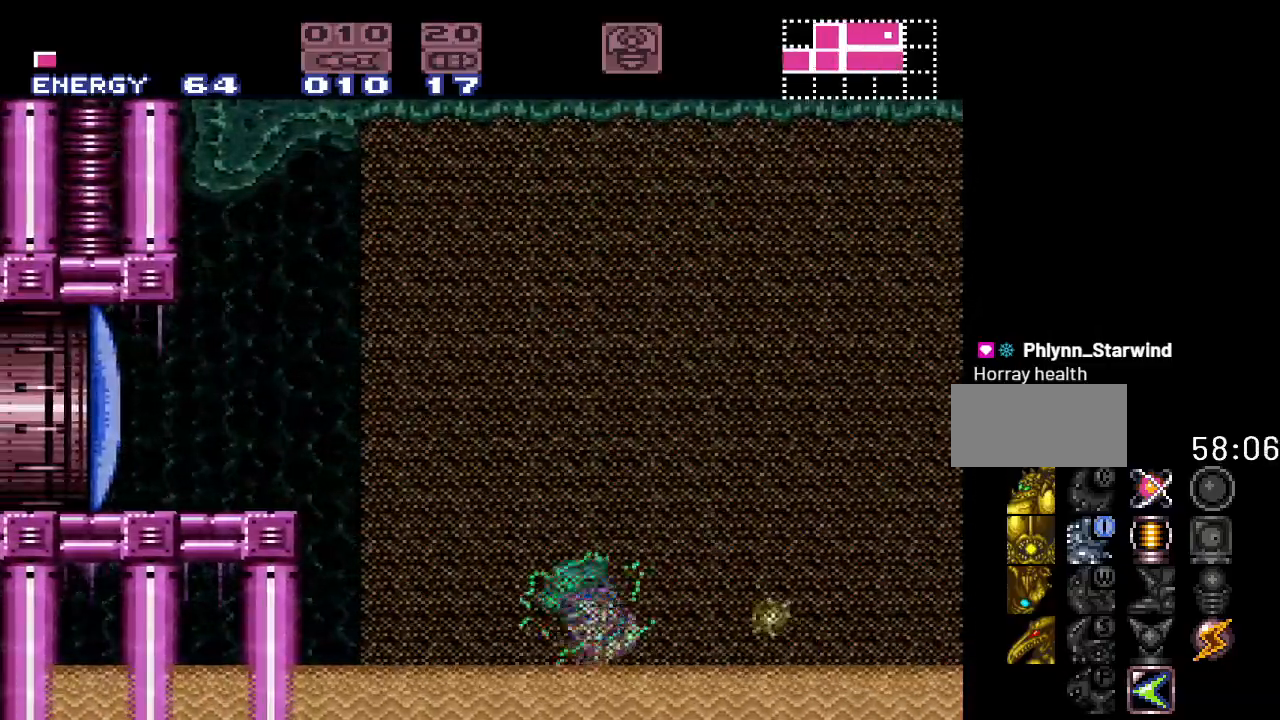
{"buttons": ["Y", "DPAD_LEFT"], "events": [[450, "B", "up"]]}
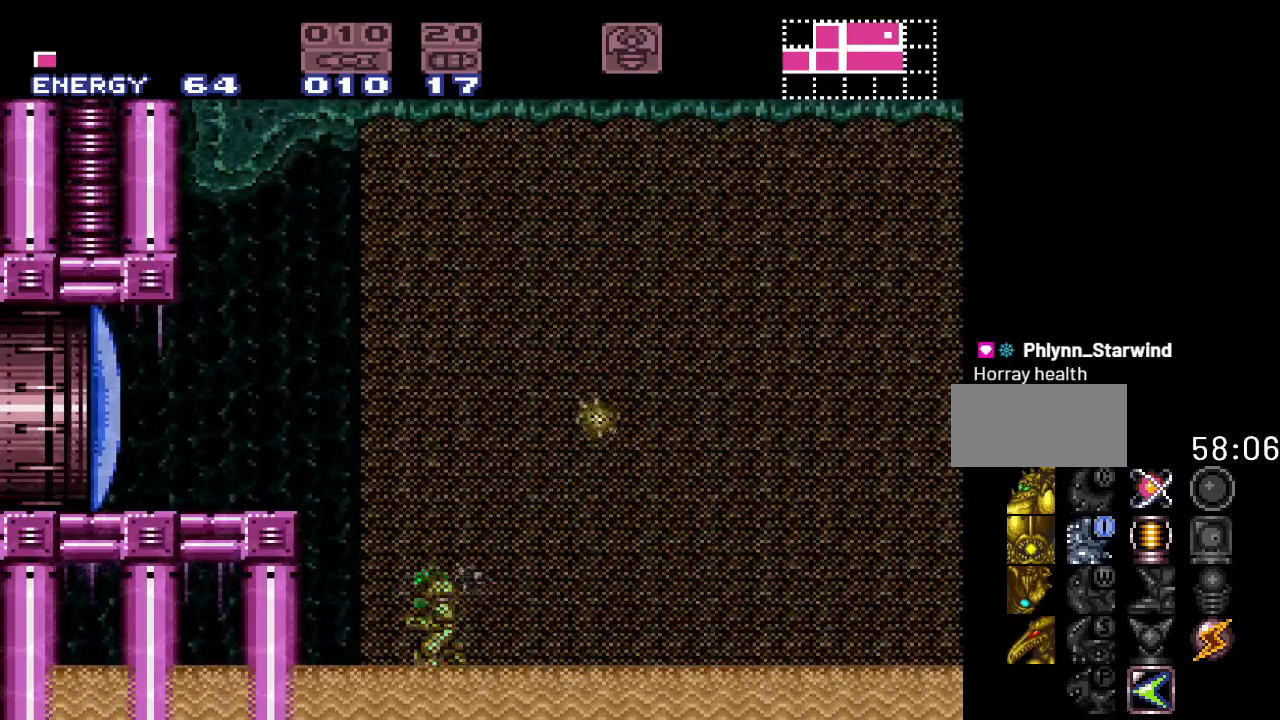
{"buttons": ["B", "Y"], "events": [[83, "B", "down"], [417, "DPAD_LEFT", "up"]]}
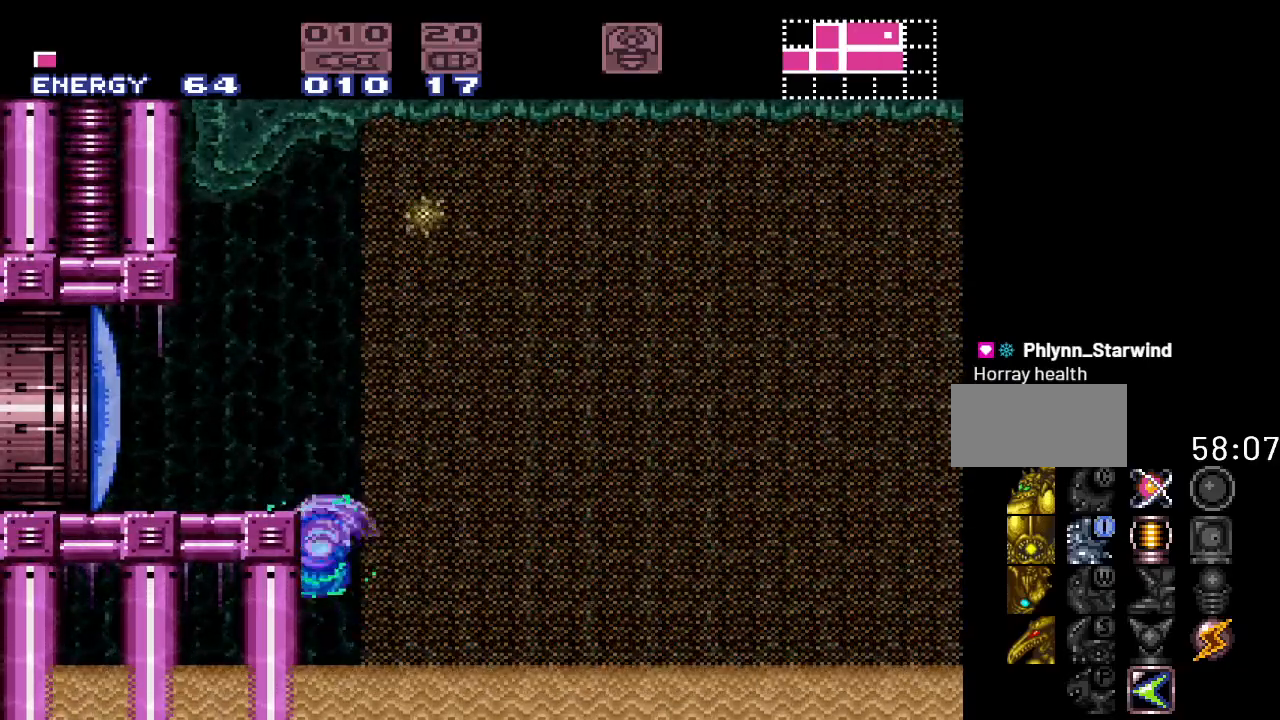
{"buttons": ["DPAD_LEFT"], "events": [[50, "B", "up"], [50, "DPAD_RIGHT", "down"], [117, "B", "down"], [167, "DPAD_RIGHT", "up"], [233, "DPAD_LEFT", "down"], [400, "B", "up"], [467, "Y", "up"]]}
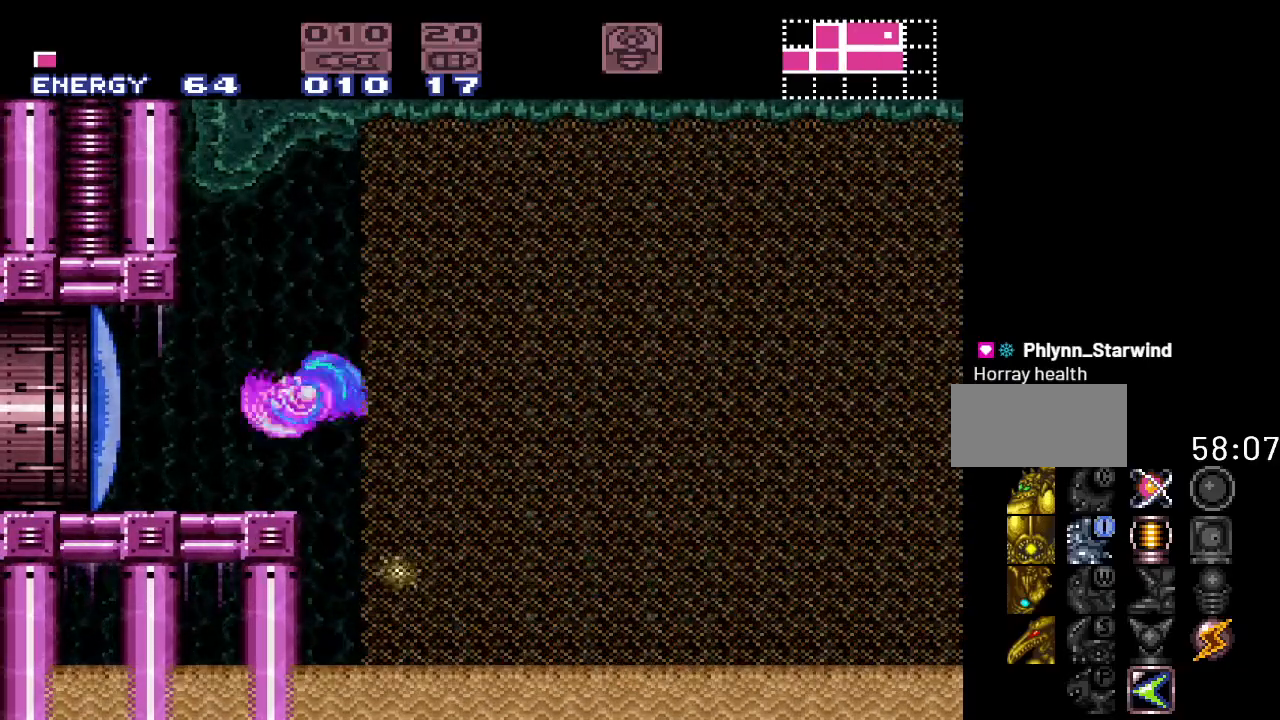
{"buttons": ["DPAD_LEFT"], "events": [[83, "A", "down"], [200, "A", "up"]]}
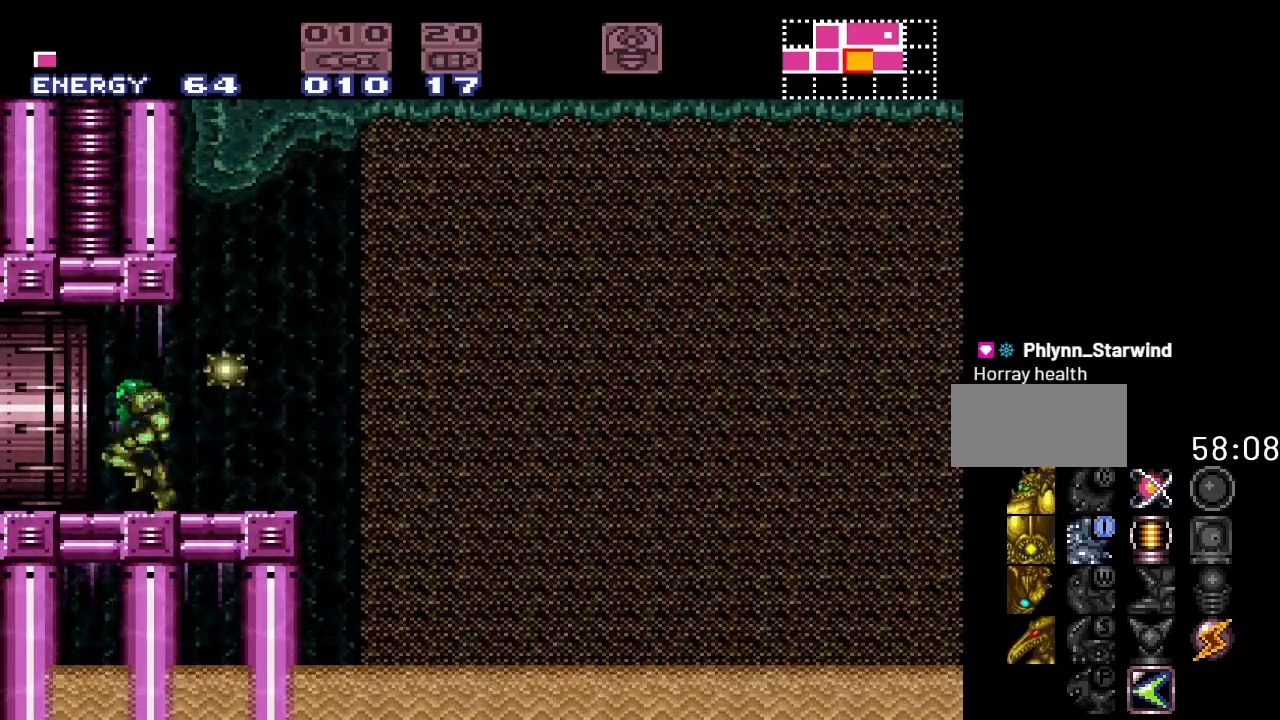
{"buttons": [], "events": [[467, "DPAD_LEFT", "up"]]}
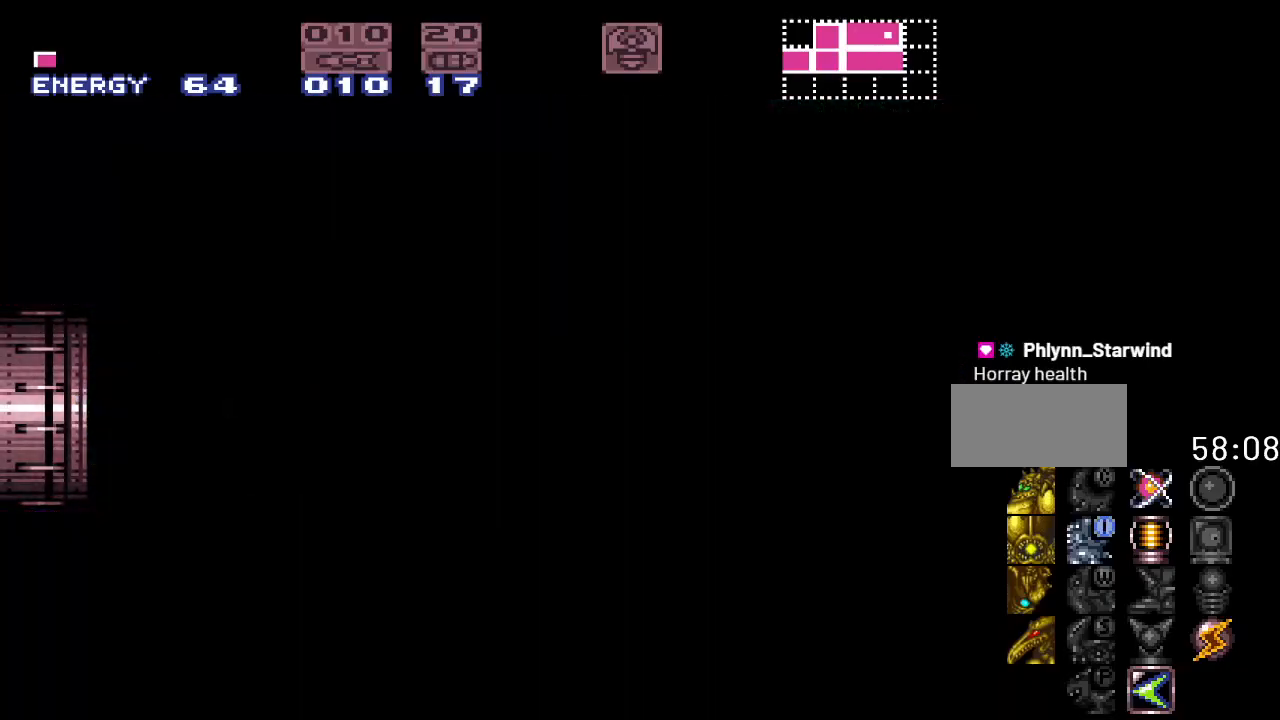
{"buttons": [], "events": []}
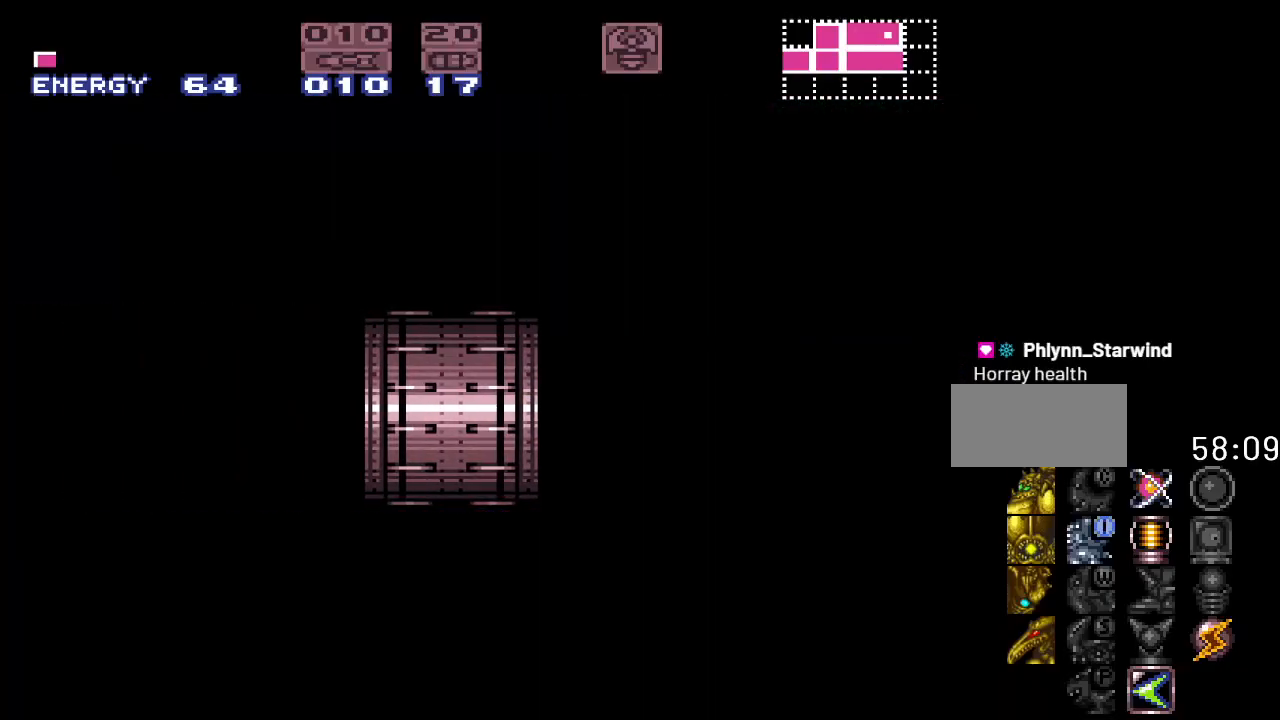
{"buttons": [], "events": []}
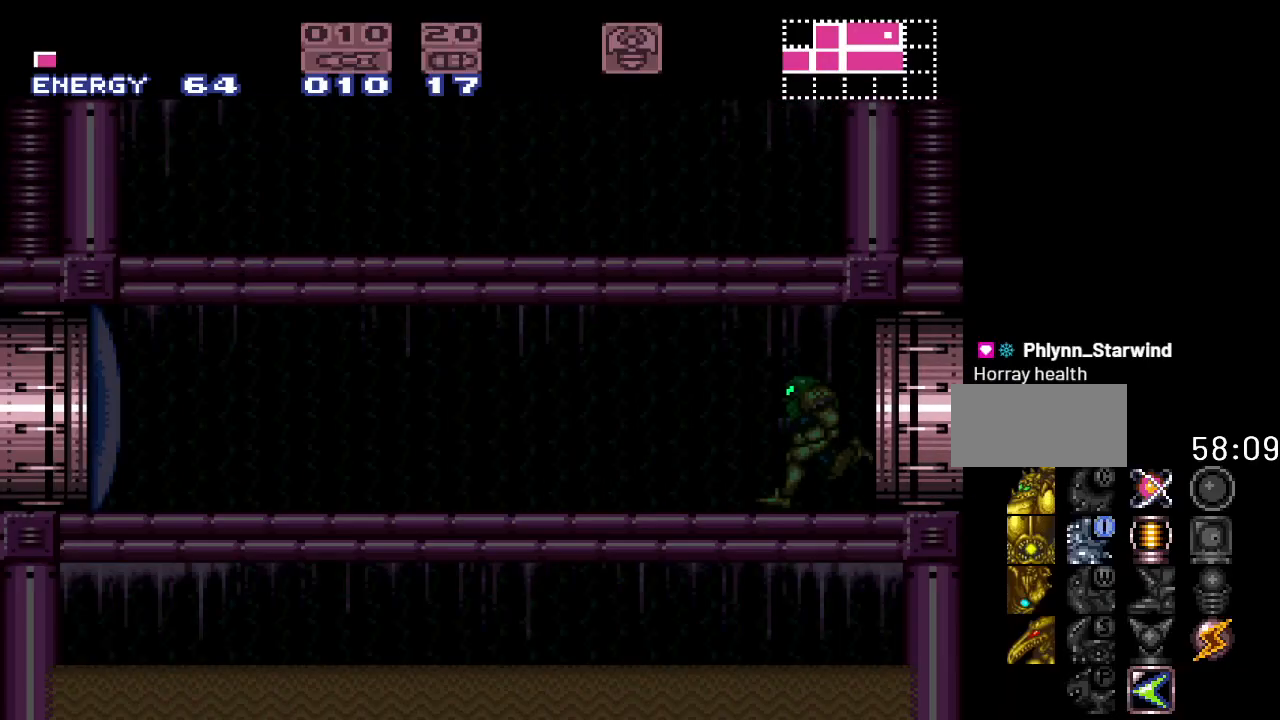
{"buttons": ["Y"], "events": [[383, "Y", "down"]]}
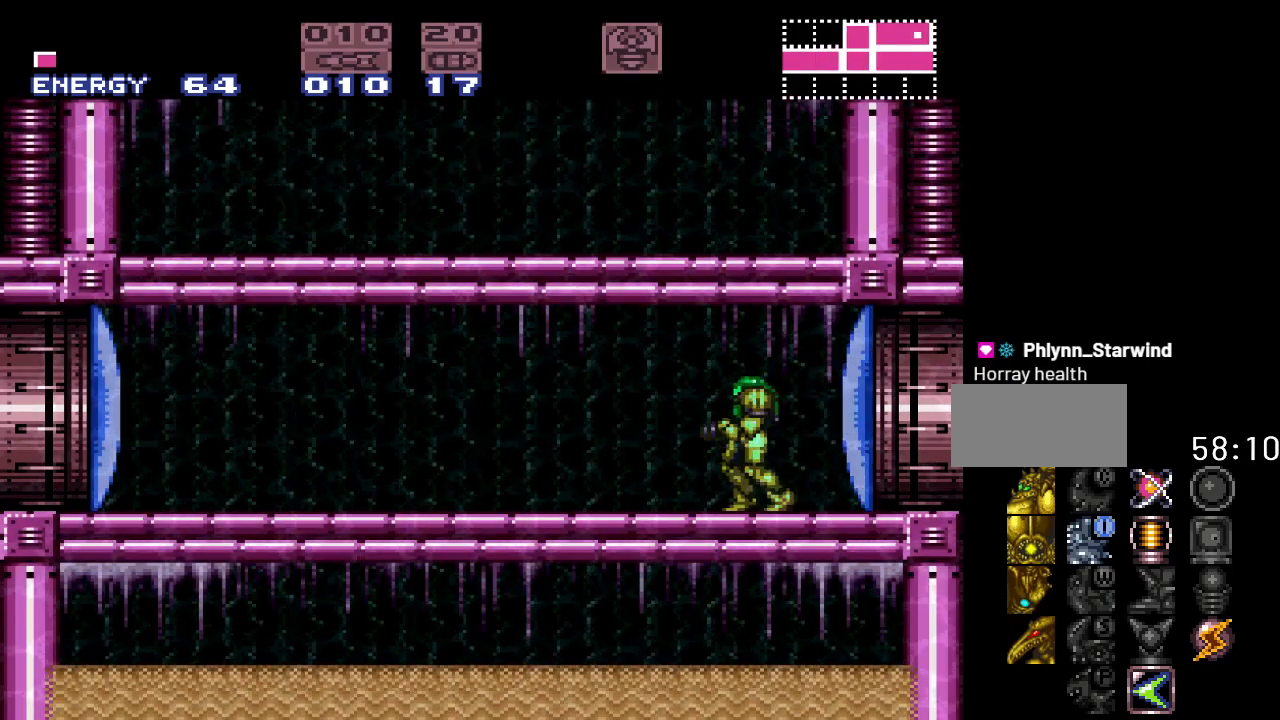
{"buttons": ["B", "Y"], "events": [[233, "DPAD_LEFT", "down"], [300, "B", "down"], [433, "DPAD_LEFT", "up"]]}
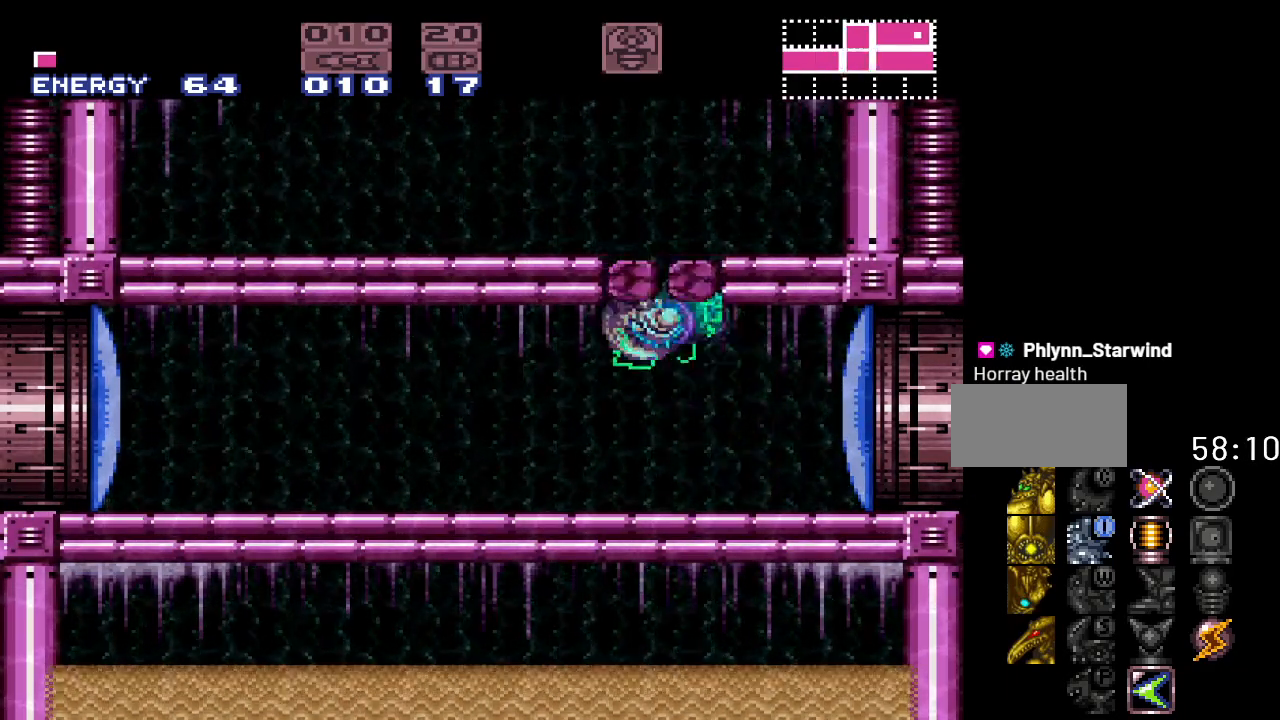
{"buttons": ["Y"], "events": [[483, "B", "up"]]}
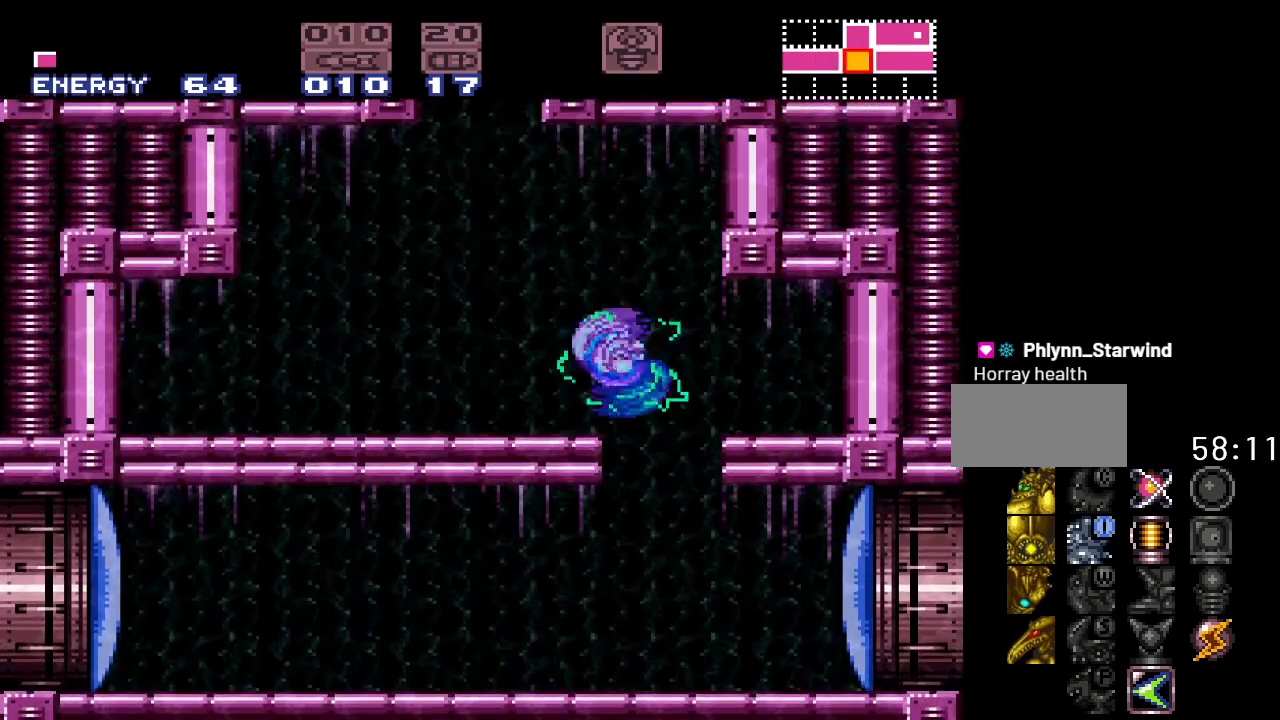
{"buttons": ["Y"], "events": [[117, "R1", "down"], [267, "R1", "up"]]}
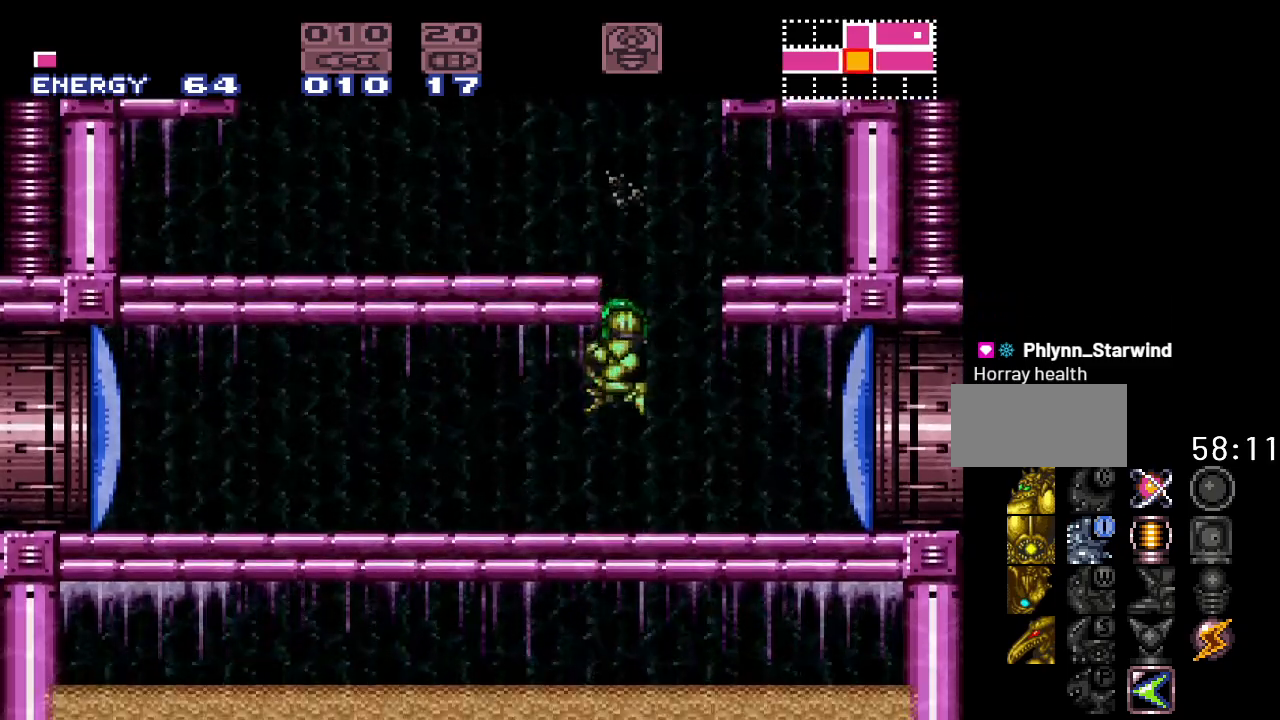
{"buttons": ["Y"], "events": []}
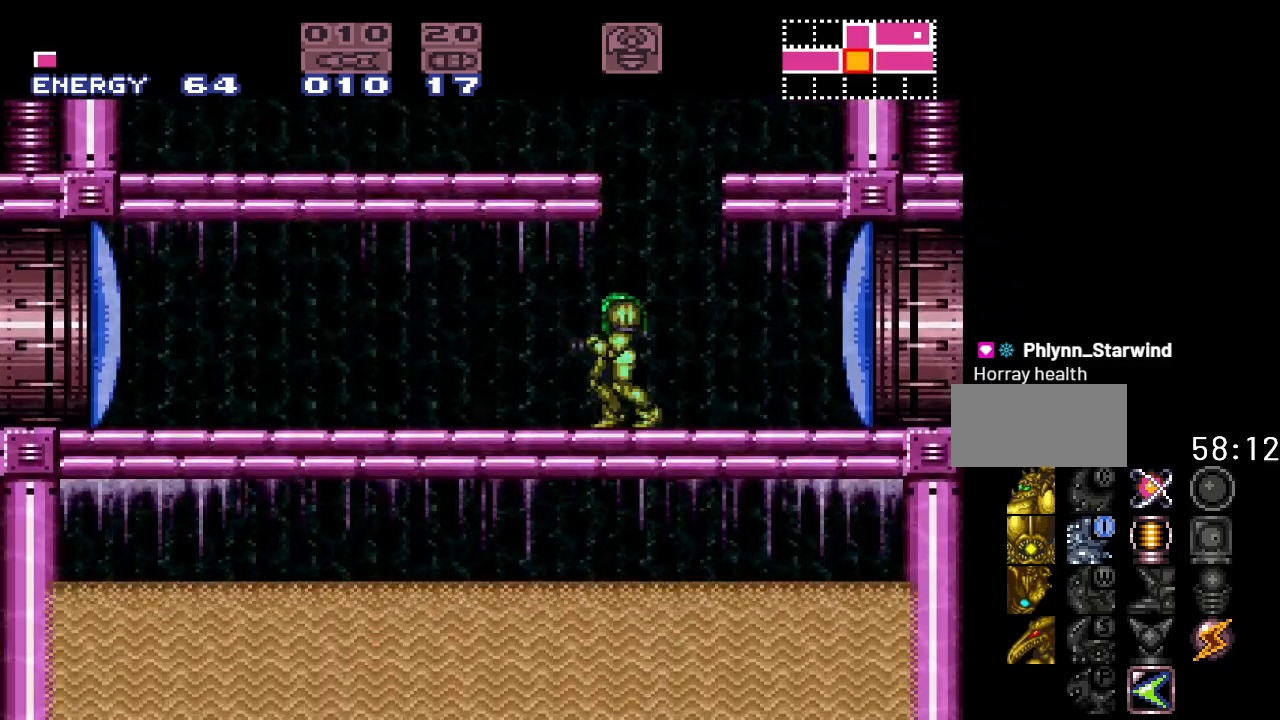
{"buttons": [], "events": [[17, "Y", "up"]]}